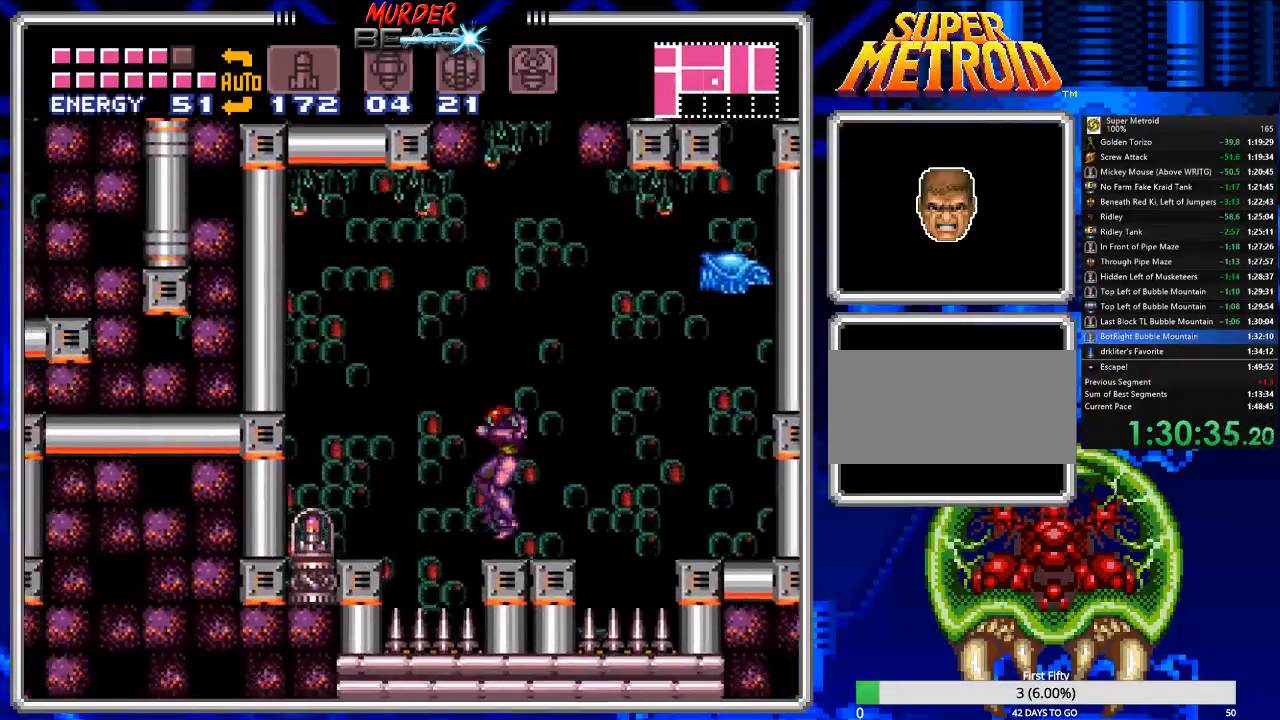
Gameplay with a controller (Nintendo layout); each line is a JSON object with the inputs held at the frame after it. "events" lists button and stick changes between this image and that frame as [ms after this image, input, new state], when the widget could be followed in between. Not read: L3 R3 SELECT.
{"buttons": ["B", "DPAD_LEFT"], "events": [[17, "A", "down"], [250, "A", "up"]]}
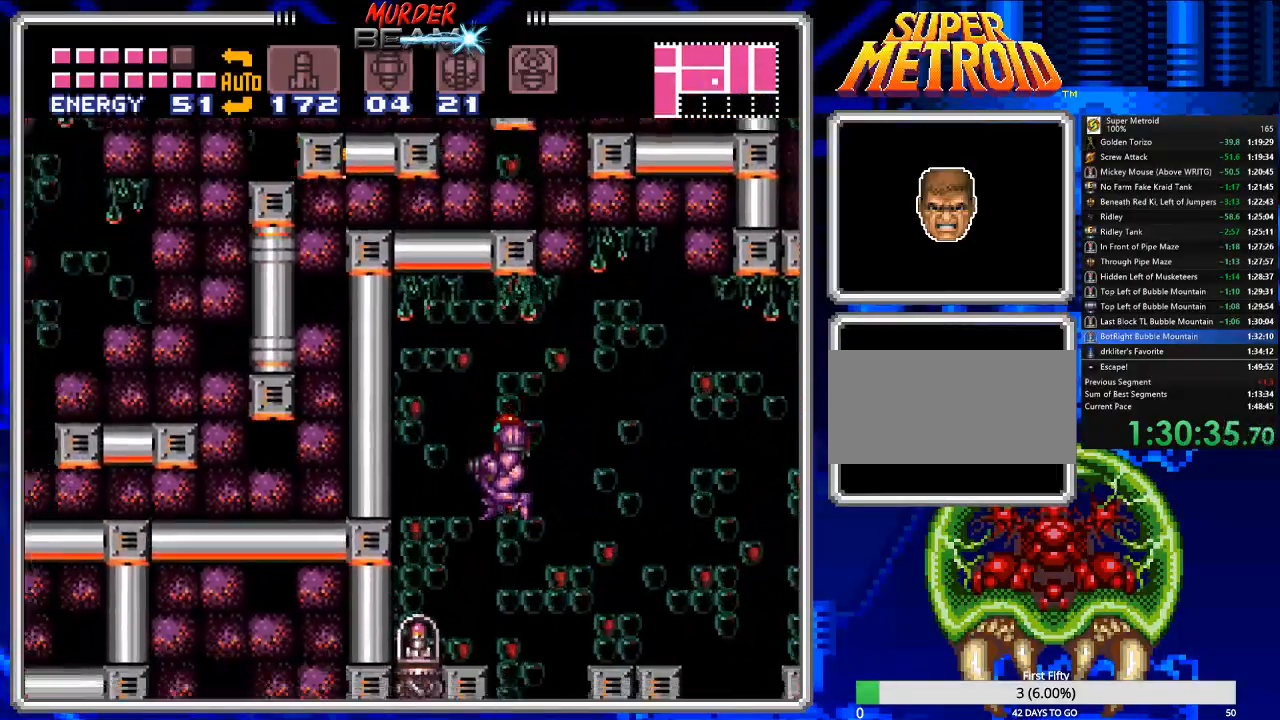
{"buttons": ["B"], "events": [[367, "DPAD_LEFT", "up"]]}
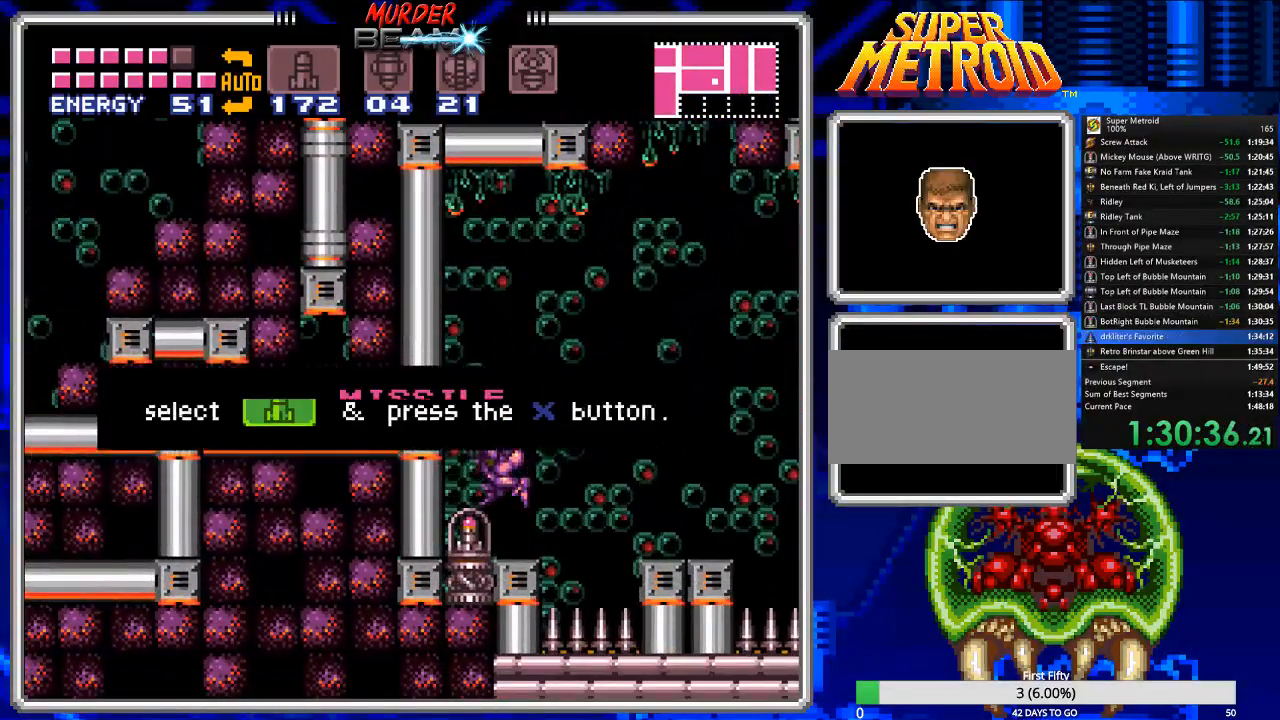
{"buttons": ["B"], "events": []}
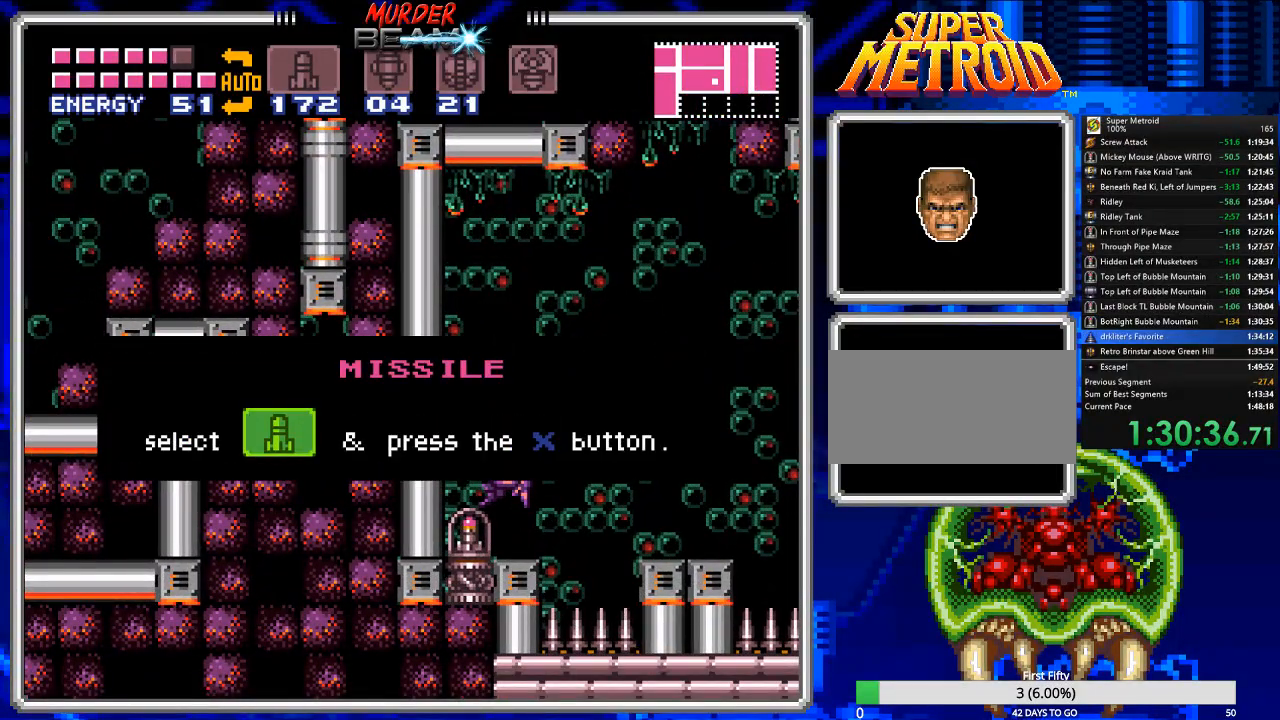
{"buttons": ["B"], "events": []}
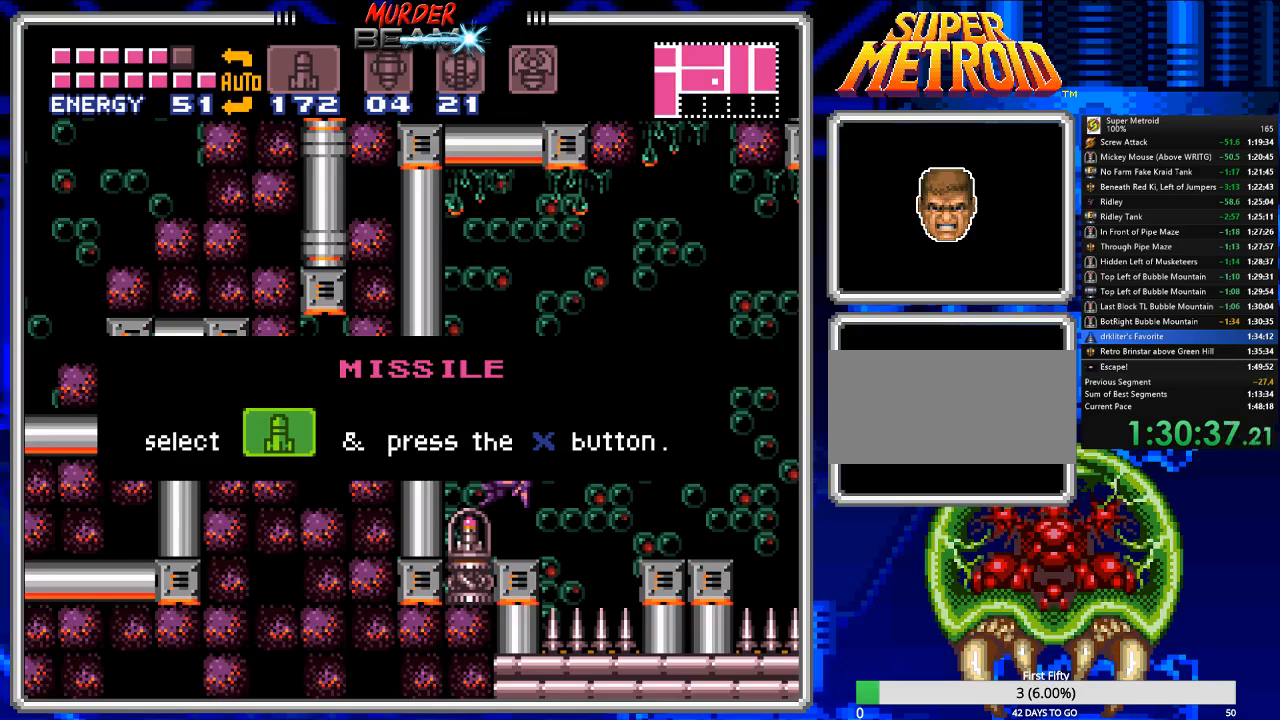
{"buttons": ["B"], "events": []}
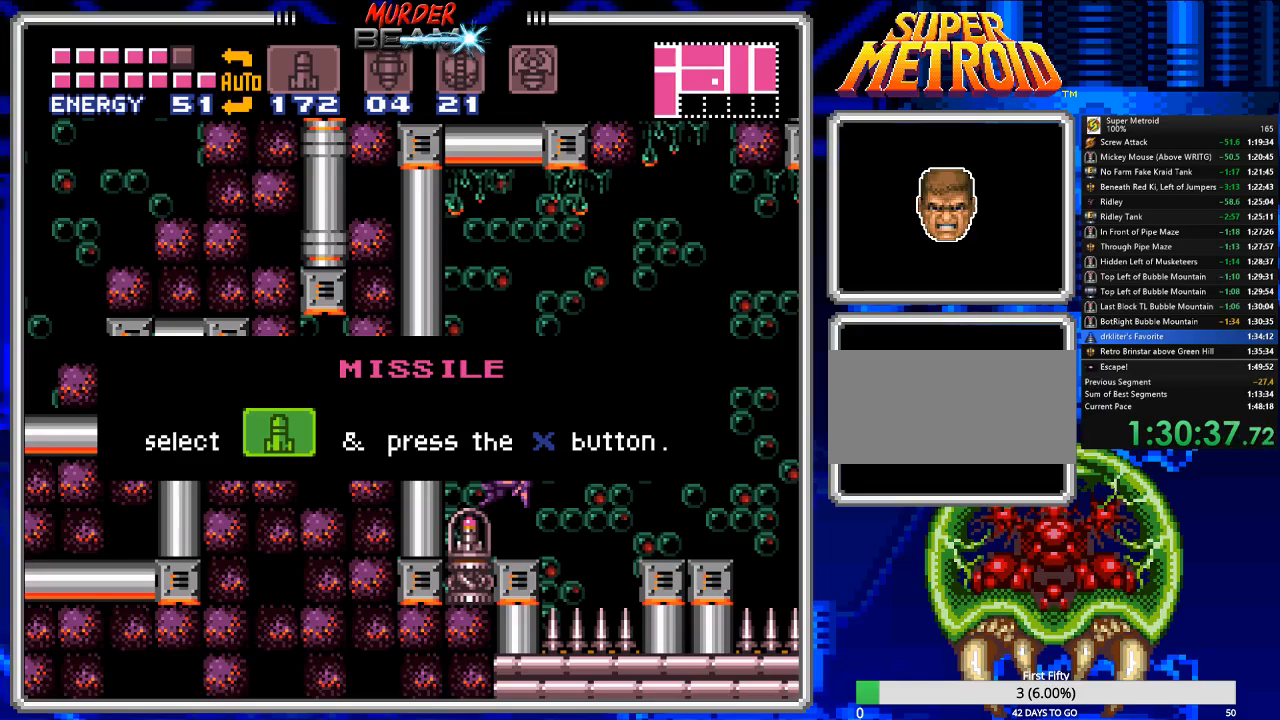
{"buttons": ["B"], "events": []}
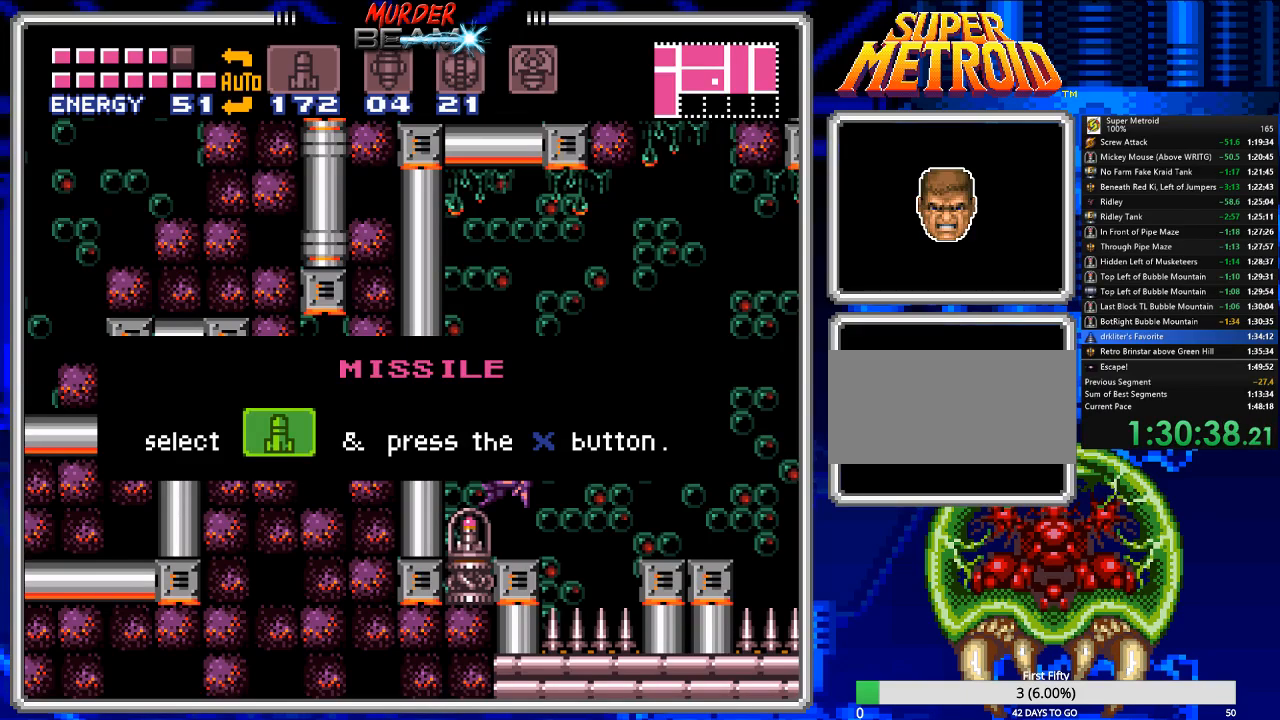
{"buttons": ["B"], "events": []}
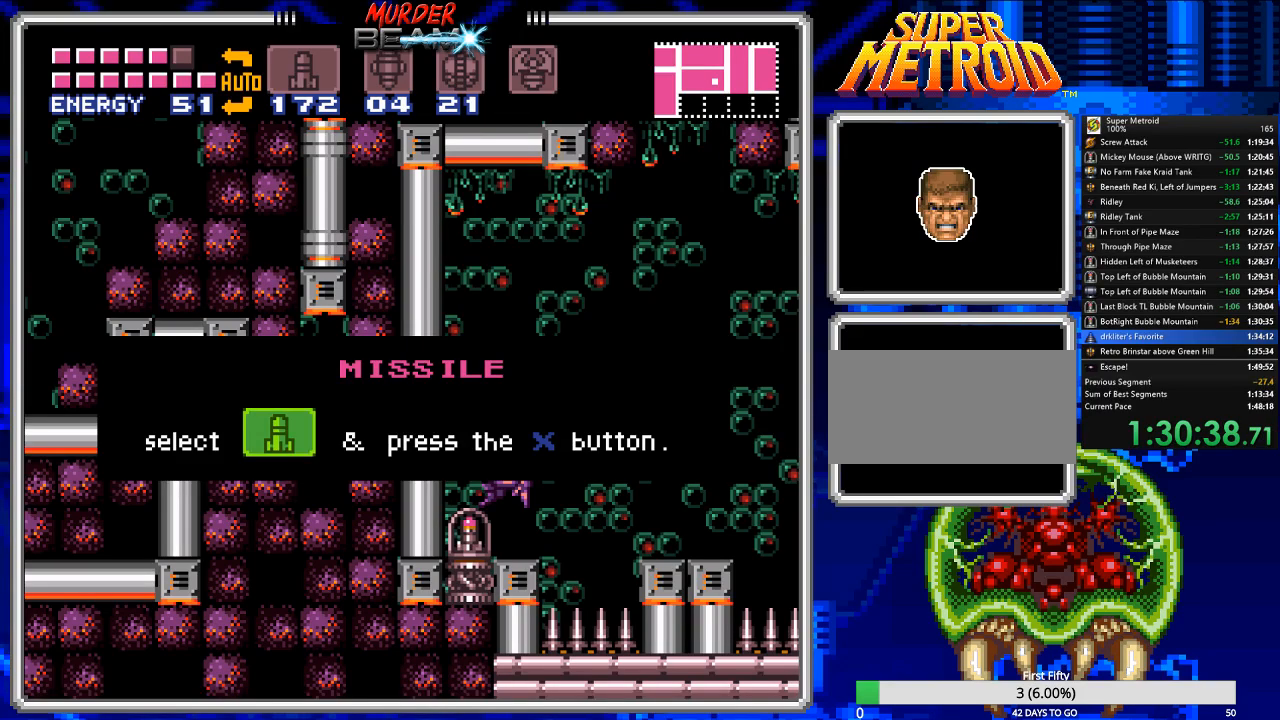
{"buttons": ["B"], "events": []}
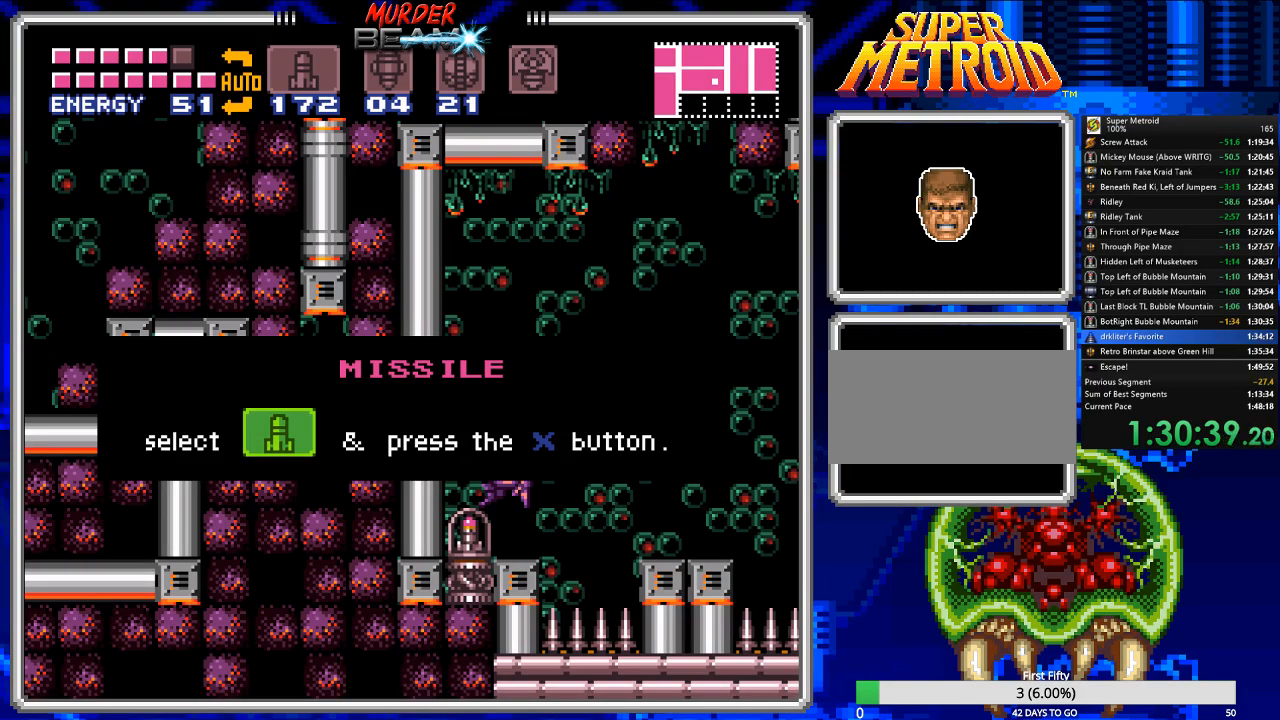
{"buttons": ["B"], "events": []}
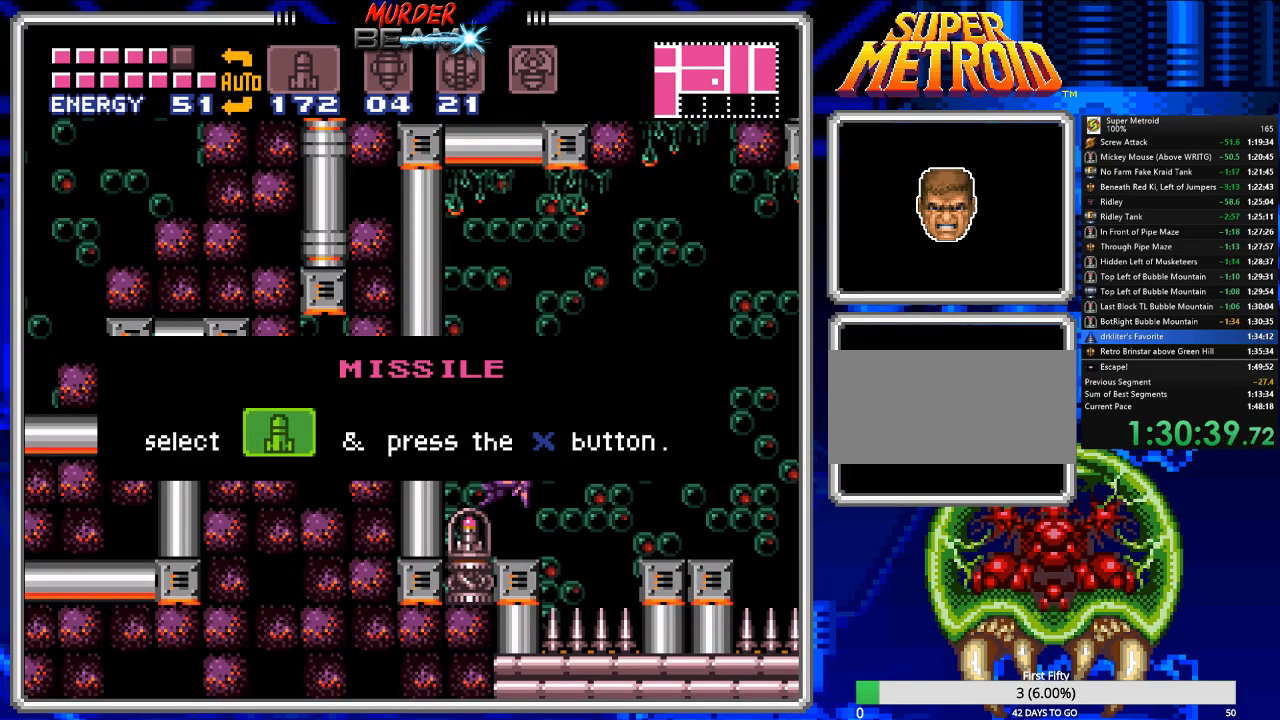
{"buttons": ["B"], "events": [[217, "DPAD_RIGHT", "down"], [417, "DPAD_RIGHT", "up"]]}
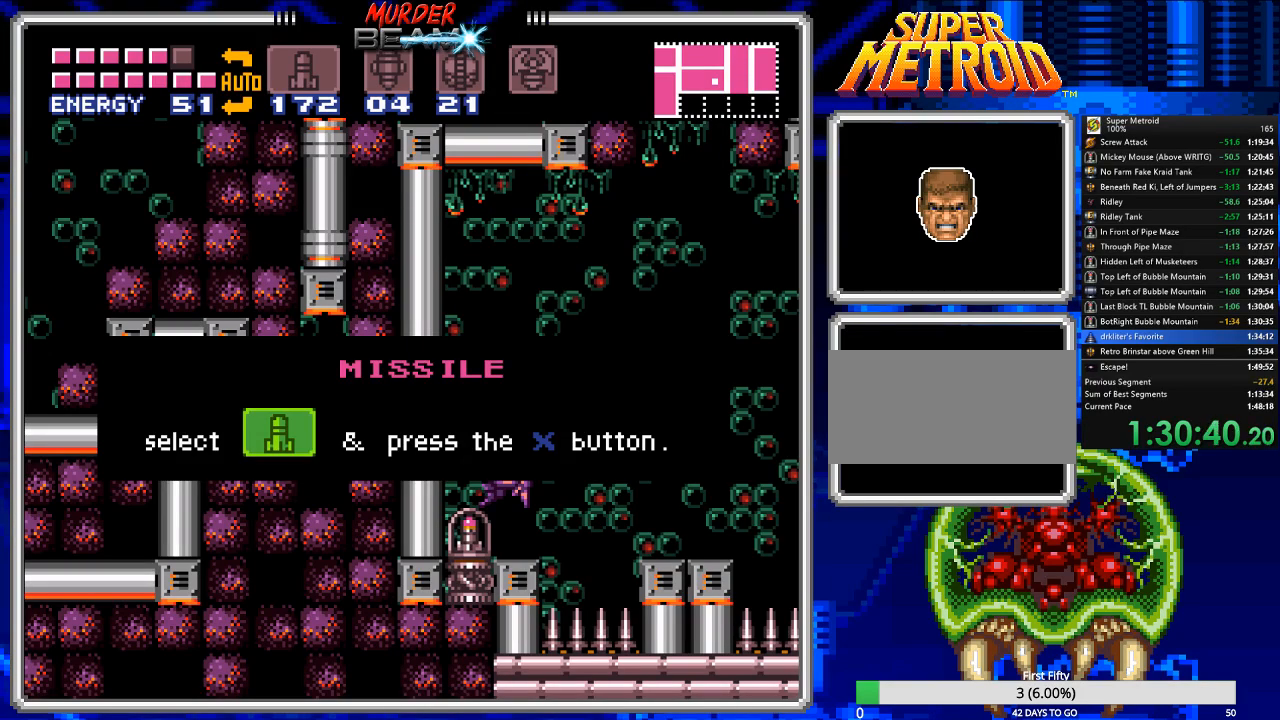
{"buttons": ["B", "DPAD_RIGHT"], "events": [[67, "DPAD_RIGHT", "down"], [200, "A", "down"], [300, "A", "up"], [367, "A", "down"], [467, "A", "up"]]}
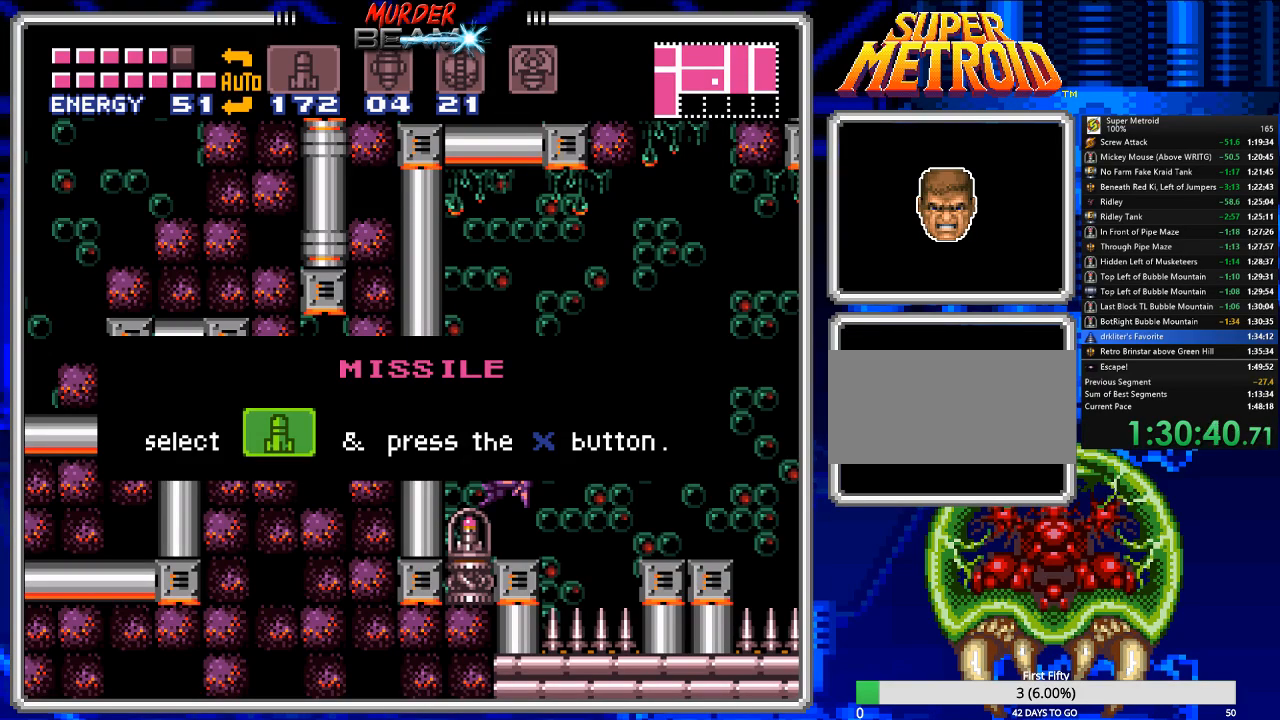
{"buttons": ["B", "DPAD_RIGHT"], "events": [[67, "A", "down"], [133, "A", "up"], [267, "A", "down"], [300, "A", "up"], [450, "A", "down"], [483, "A", "up"]]}
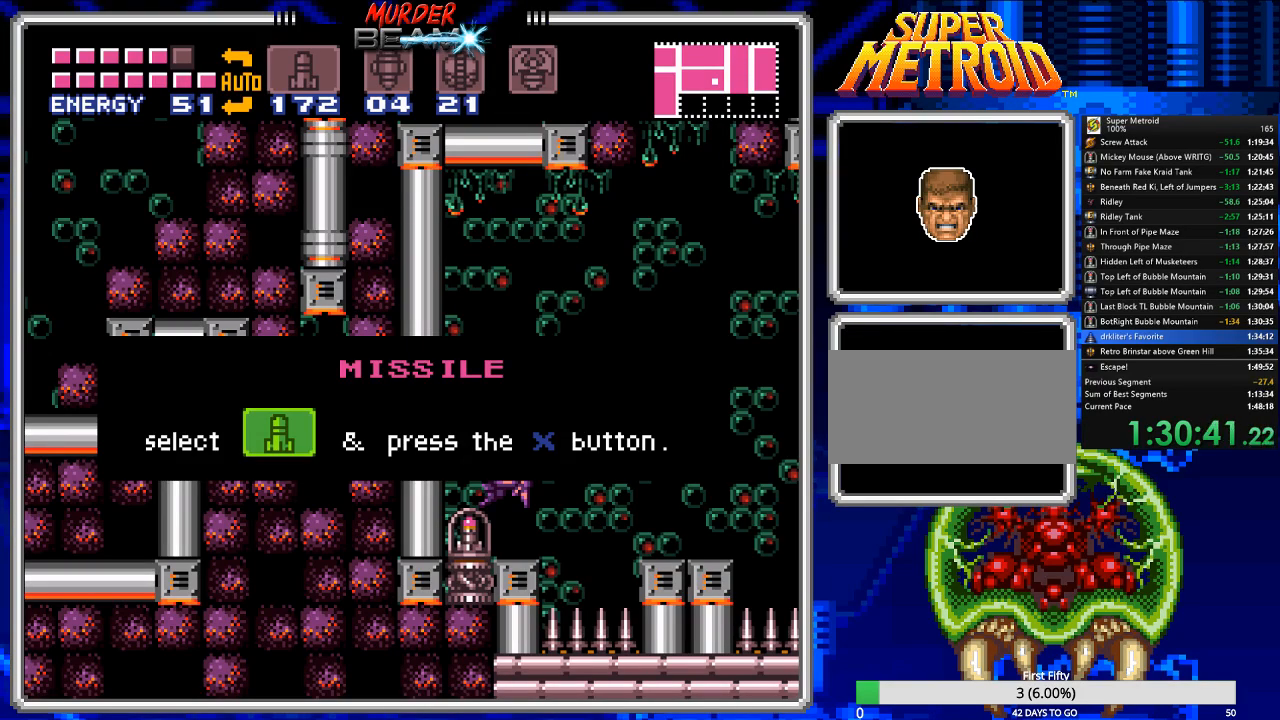
{"buttons": ["A", "B", "DPAD_RIGHT"], "events": [[283, "A", "down"], [317, "A", "up"], [450, "A", "down"]]}
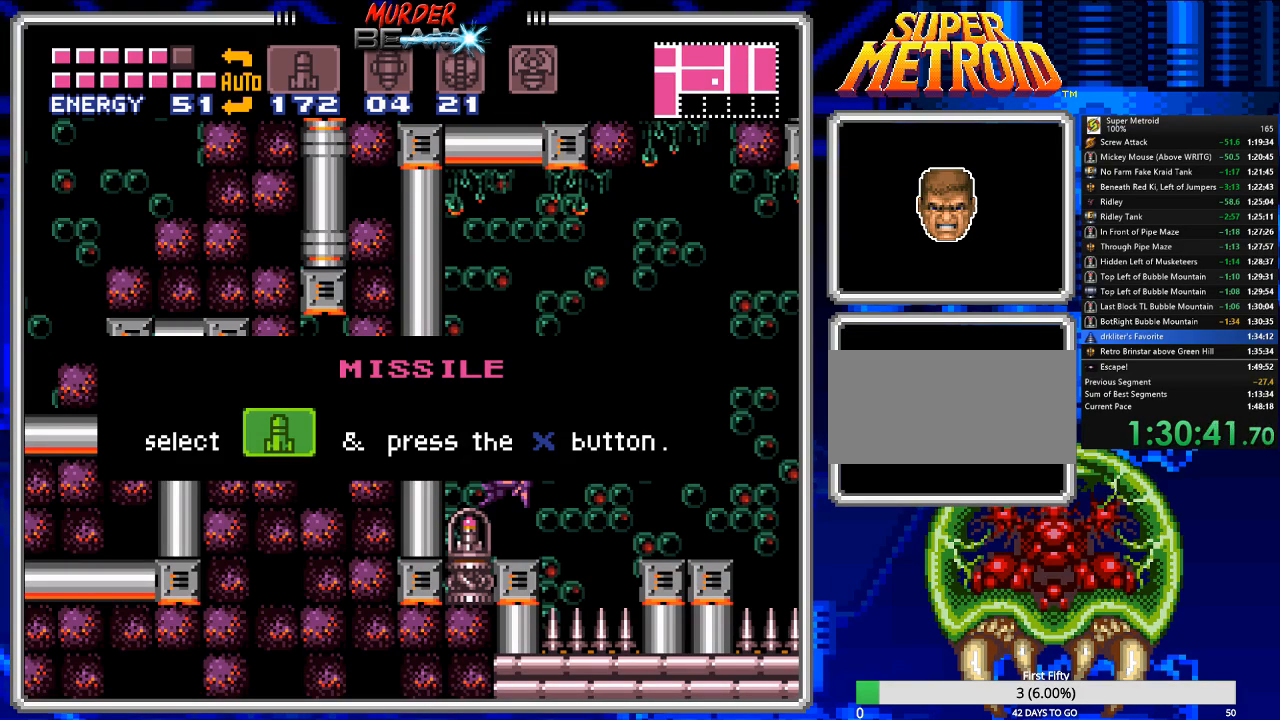
{"buttons": ["A", "B", "DPAD_RIGHT"], "events": [[17, "A", "up"], [83, "A", "down"], [183, "A", "up"], [467, "A", "down"]]}
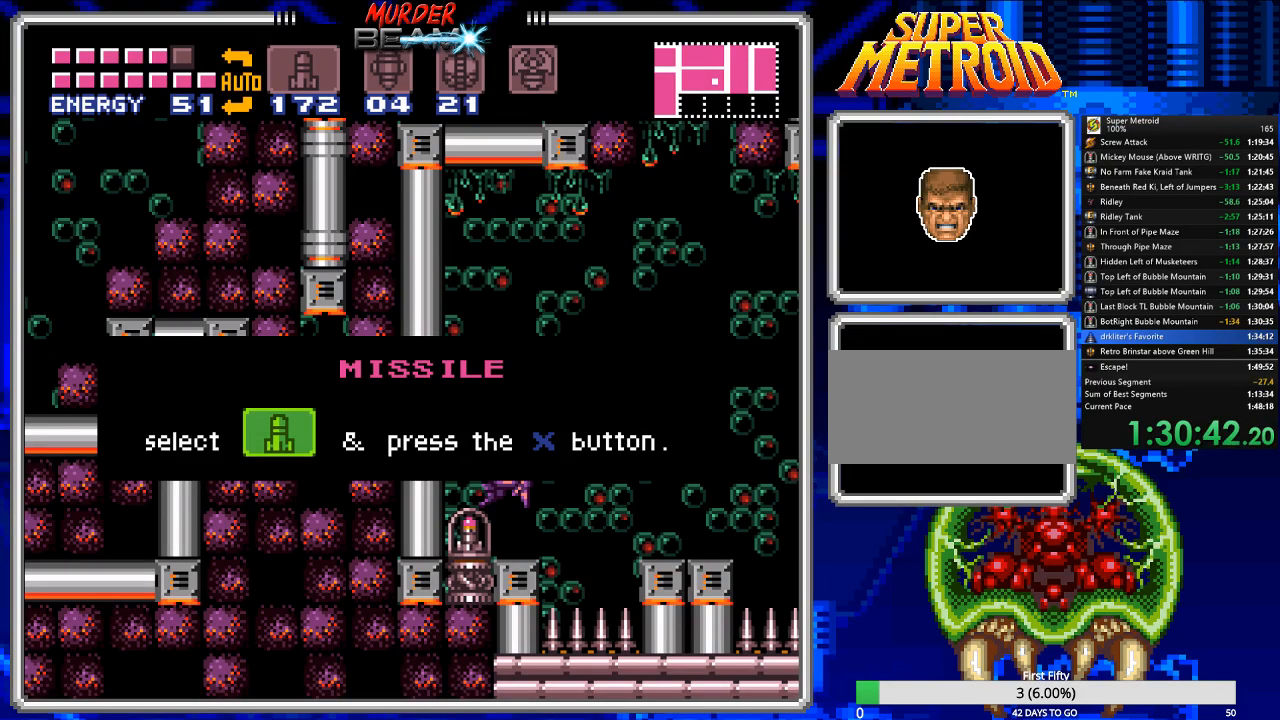
{"buttons": ["B", "DPAD_RIGHT"], "events": [[67, "A", "up"], [133, "A", "down"], [233, "A", "up"]]}
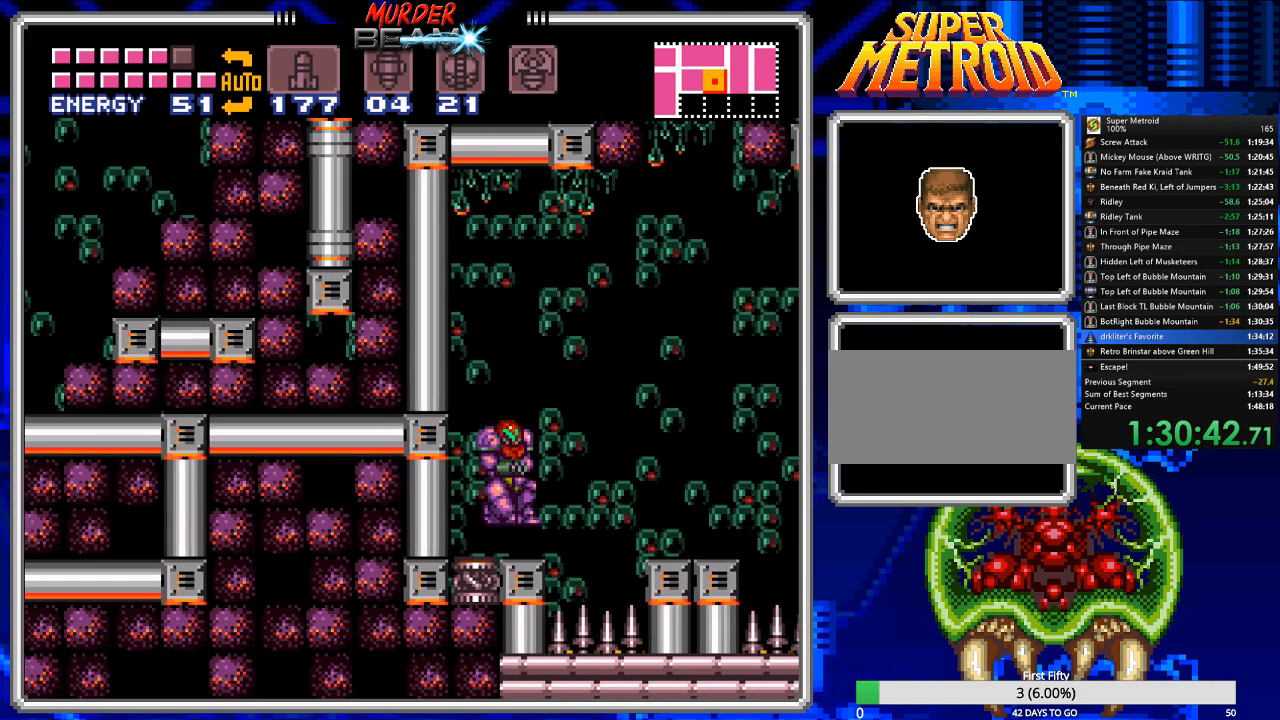
{"buttons": ["B", "DPAD_RIGHT"], "events": [[183, "A", "down"], [350, "A", "up"]]}
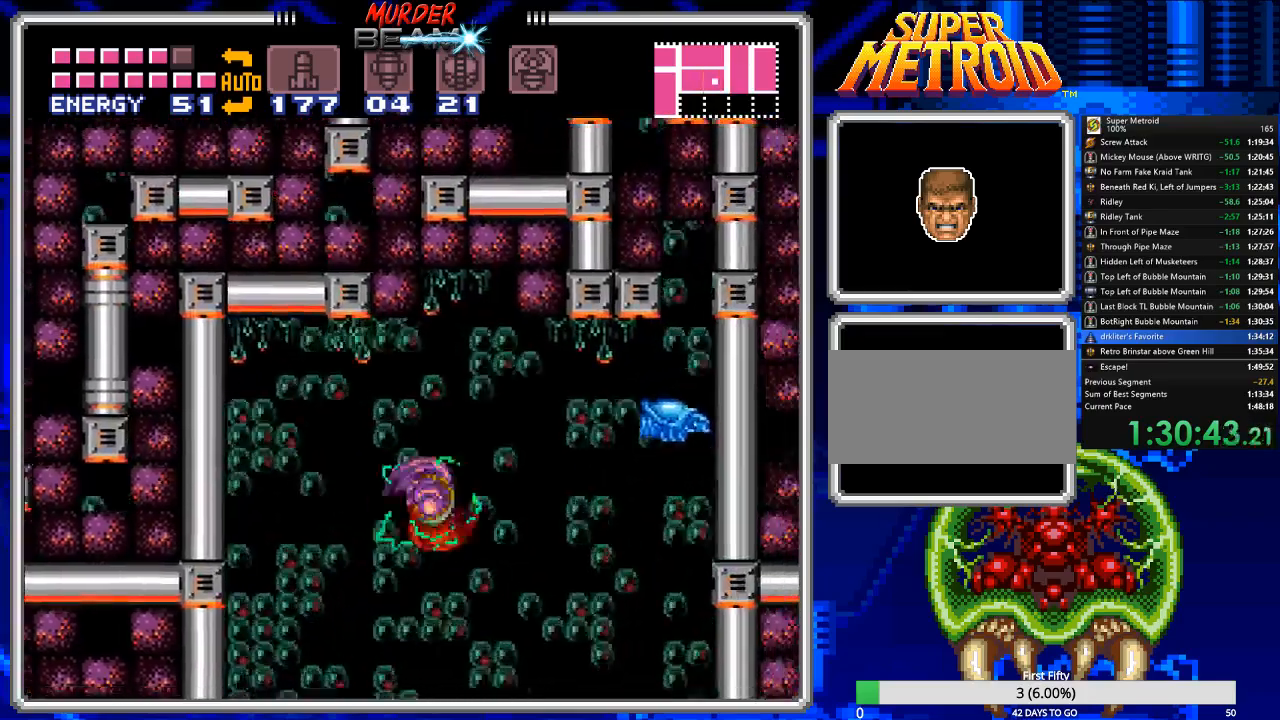
{"buttons": ["B", "DPAD_RIGHT"], "events": [[117, "DPAD_RIGHT", "up"], [150, "DPAD_LEFT", "down"], [367, "DPAD_LEFT", "up"], [467, "DPAD_RIGHT", "down"]]}
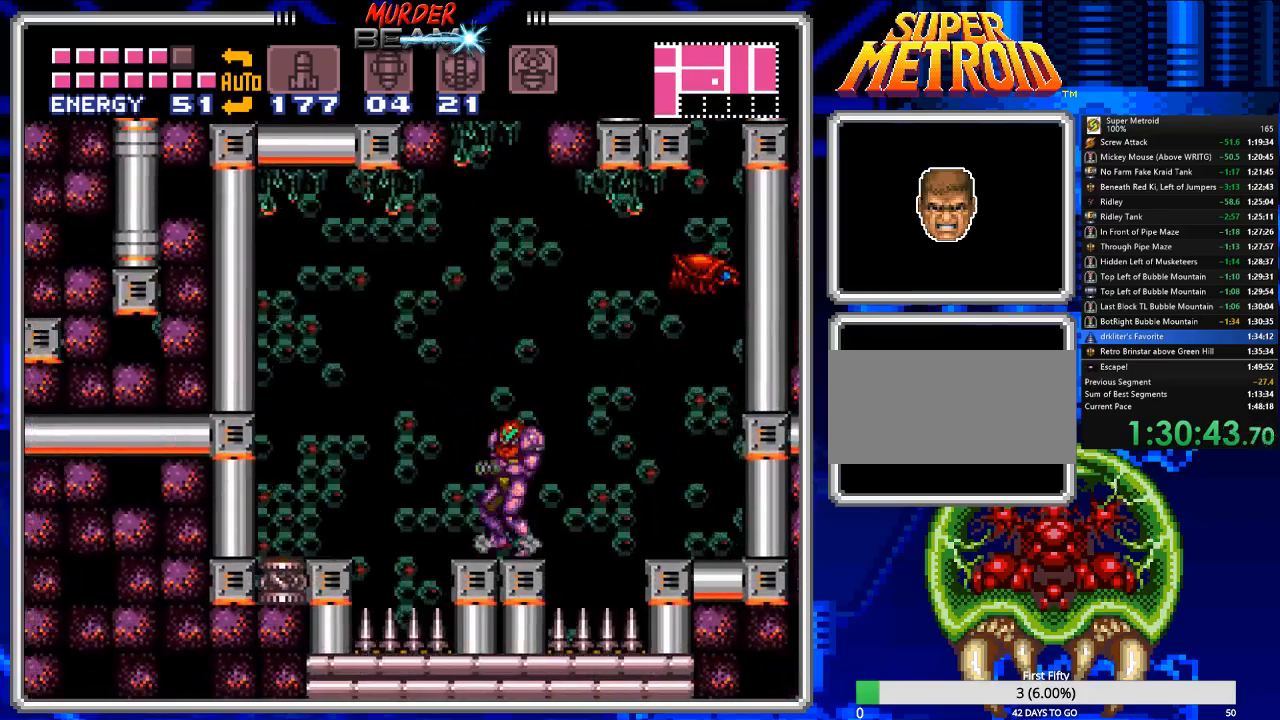
{"buttons": ["A", "B", "DPAD_RIGHT"], "events": [[133, "DPAD_RIGHT", "up"], [433, "DPAD_RIGHT", "down"], [500, "A", "down"]]}
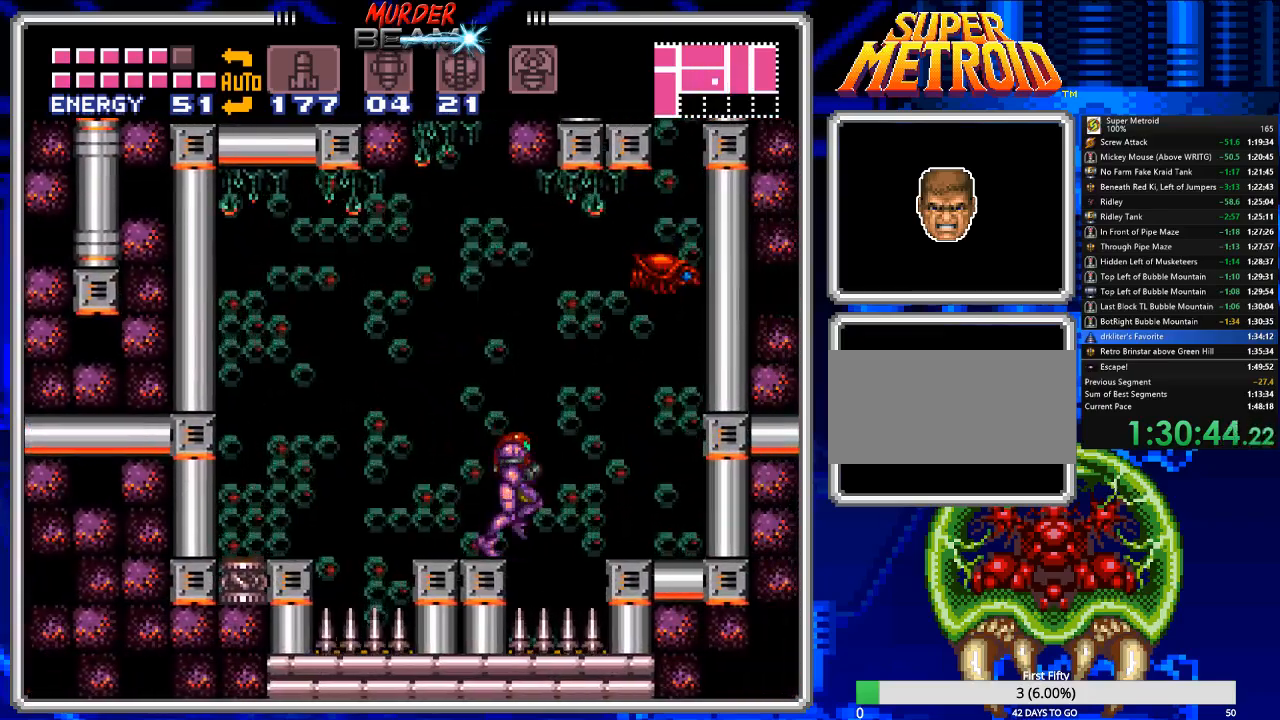
{"buttons": ["B", "DPAD_RIGHT"], "events": [[100, "A", "up"]]}
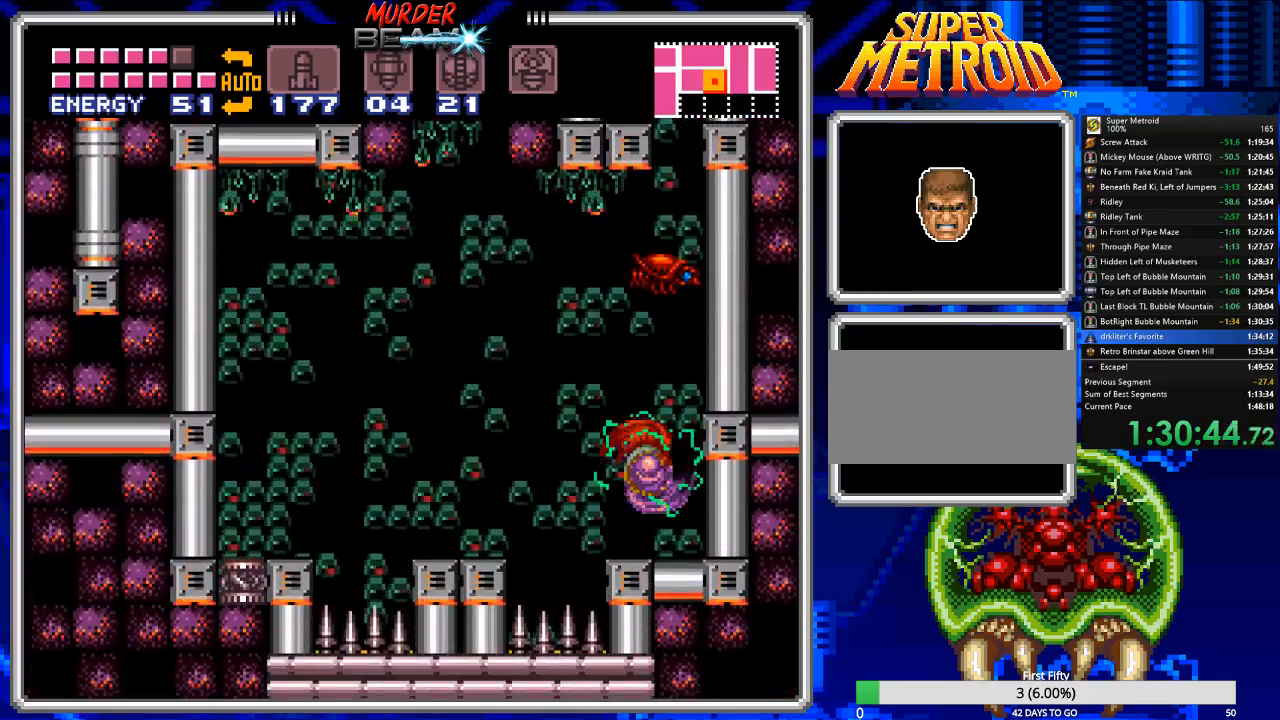
{"buttons": [], "events": [[117, "B", "up"], [250, "DPAD_RIGHT", "up"]]}
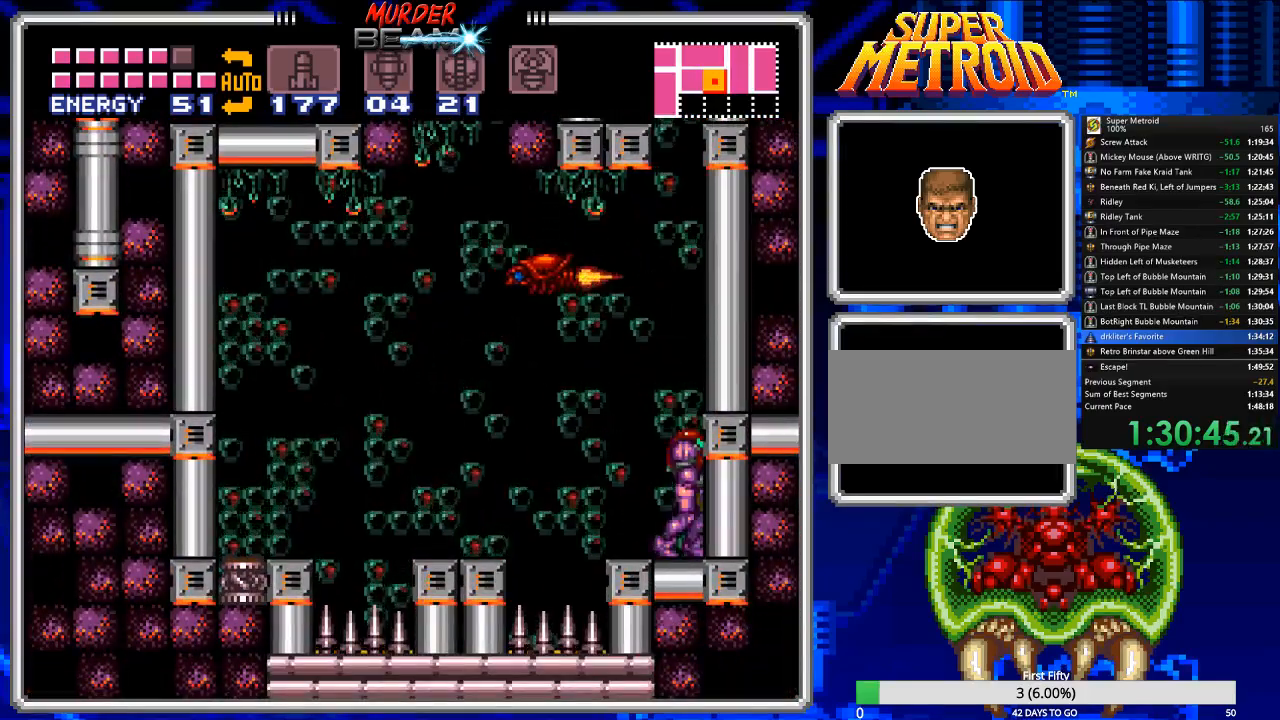
{"buttons": ["A", "DPAD_LEFT"], "events": [[33, "A", "down"], [367, "DPAD_LEFT", "down"]]}
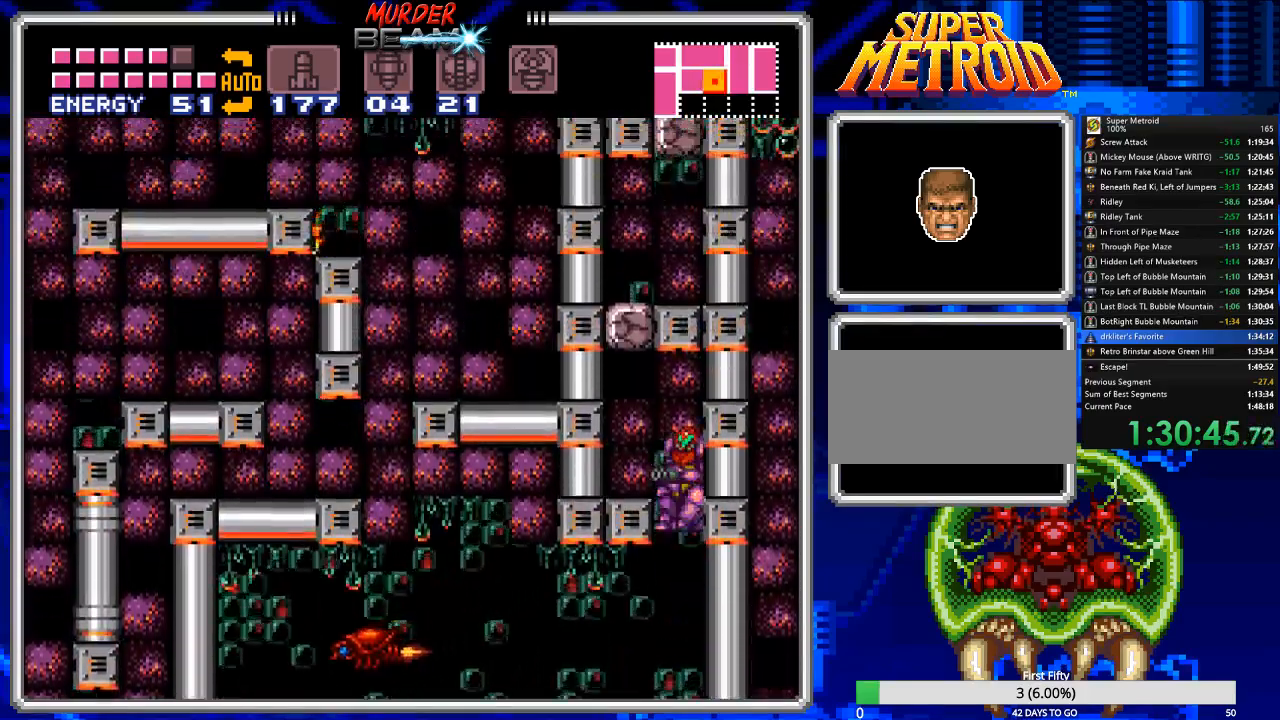
{"buttons": ["DPAD_UP", "DPAD_LEFT"]}
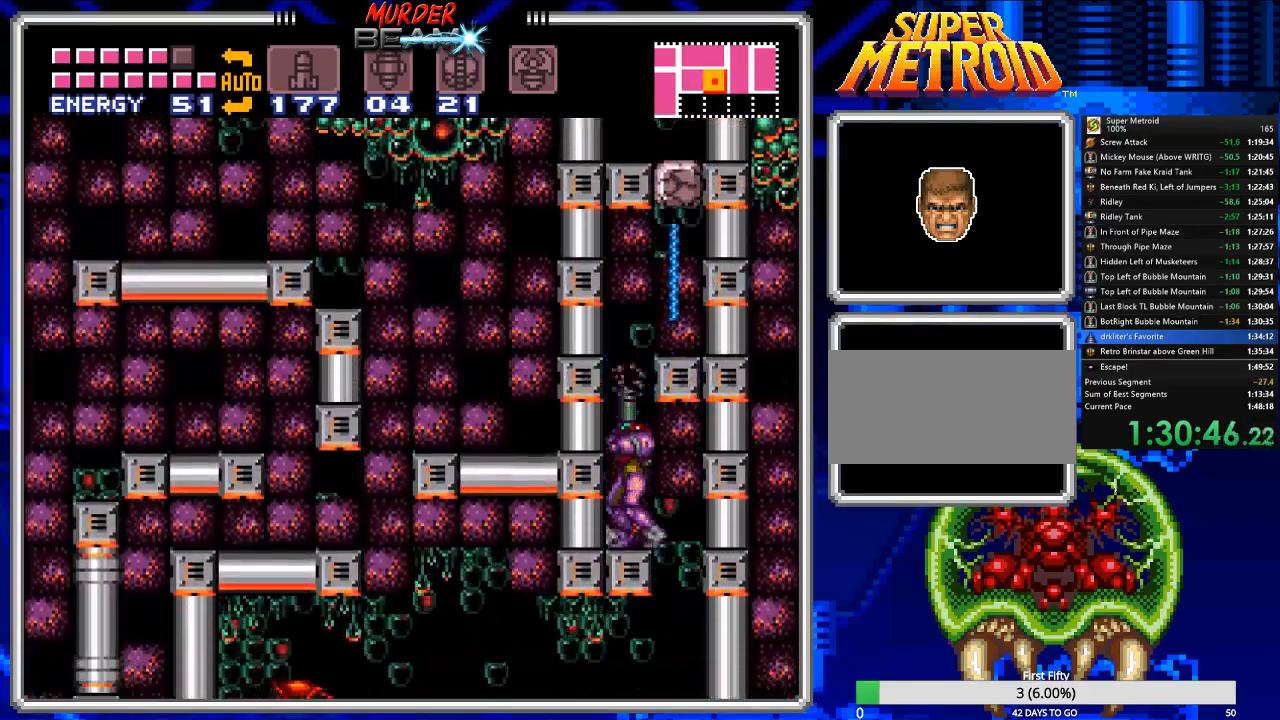
{"buttons": ["DPAD_RIGHT"], "events": [[50, "DPAD_LEFT", "up"], [50, "DPAD_UP", "up"], [117, "A", "down"], [150, "DPAD_RIGHT", "down"], [483, "A", "up"]]}
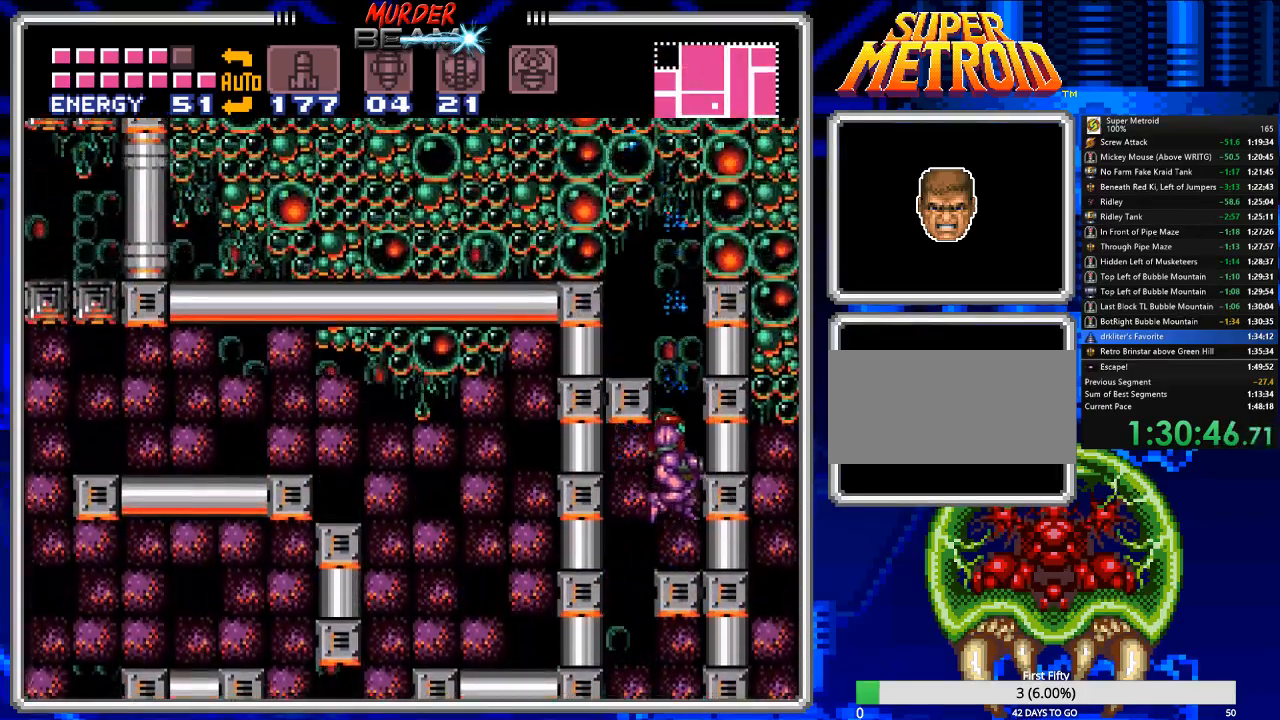
{"buttons": ["A", "DPAD_LEFT"], "events": [[200, "DPAD_RIGHT", "up"], [233, "A", "down"], [367, "DPAD_LEFT", "down"]]}
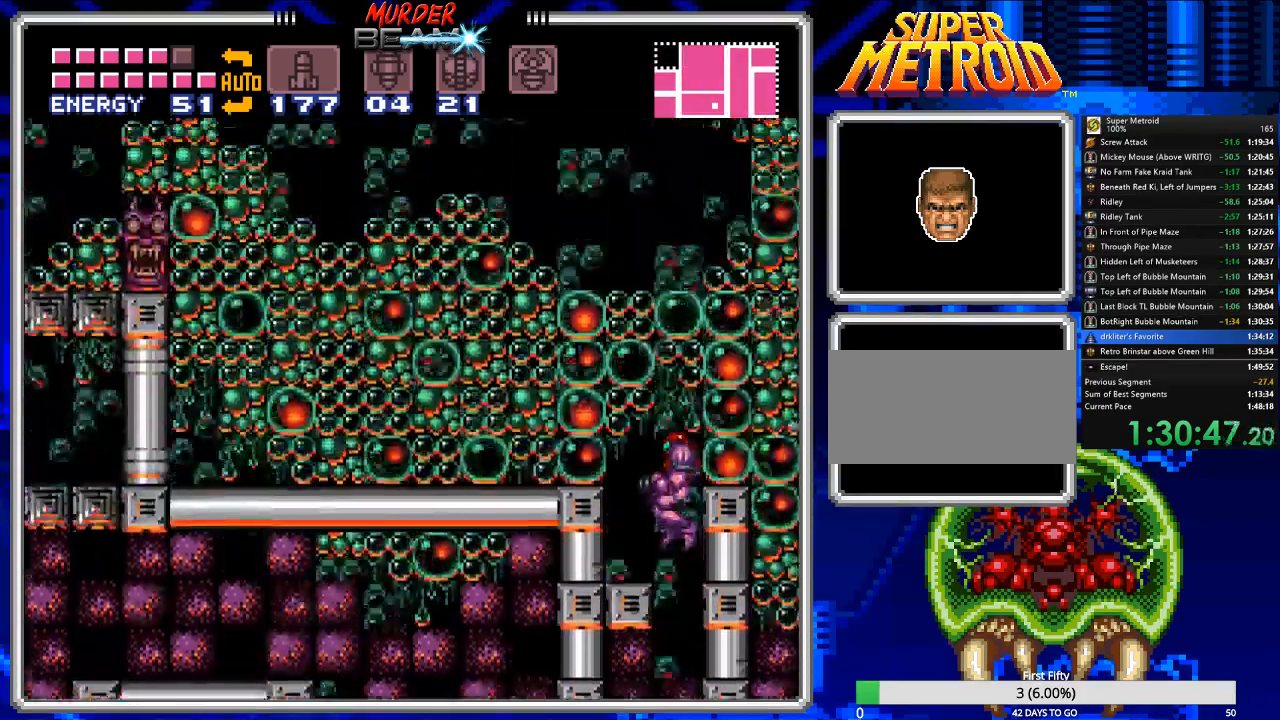
{"buttons": ["DPAD_UP"]}
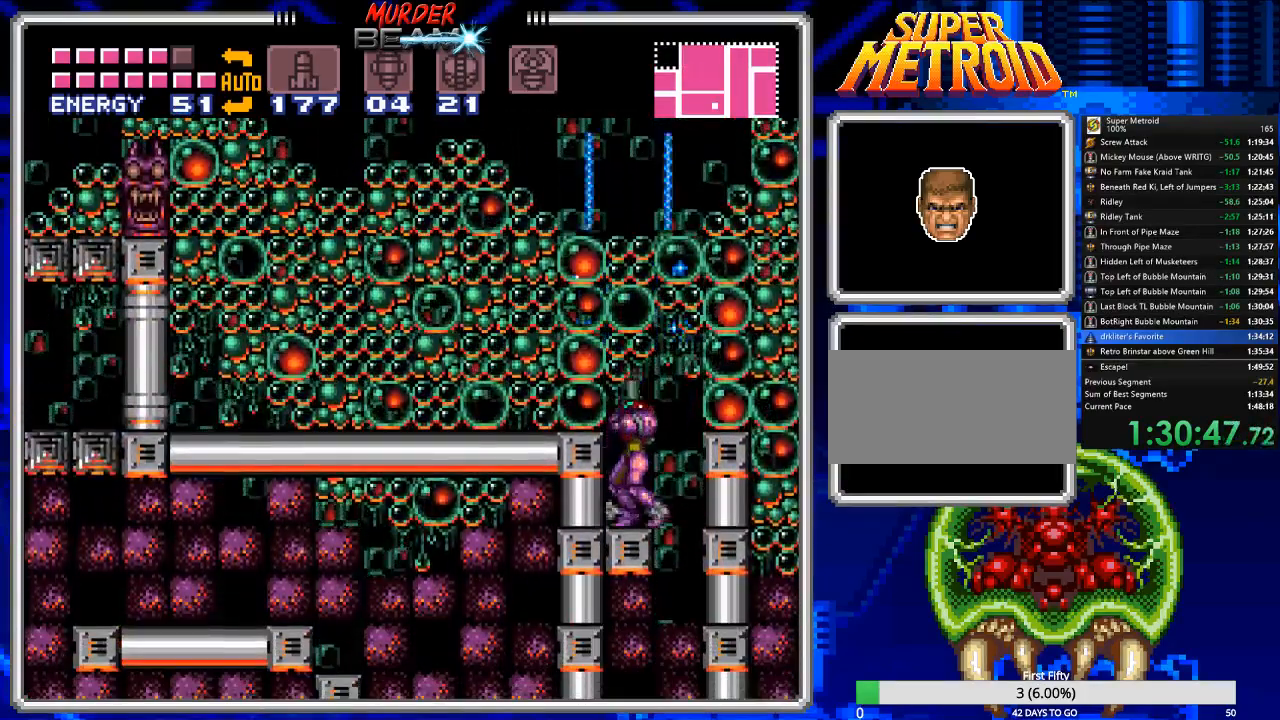
{"buttons": ["A", "DPAD_LEFT"], "events": [[17, "DPAD_UP", "up"], [83, "A", "down"], [317, "DPAD_LEFT", "down"]]}
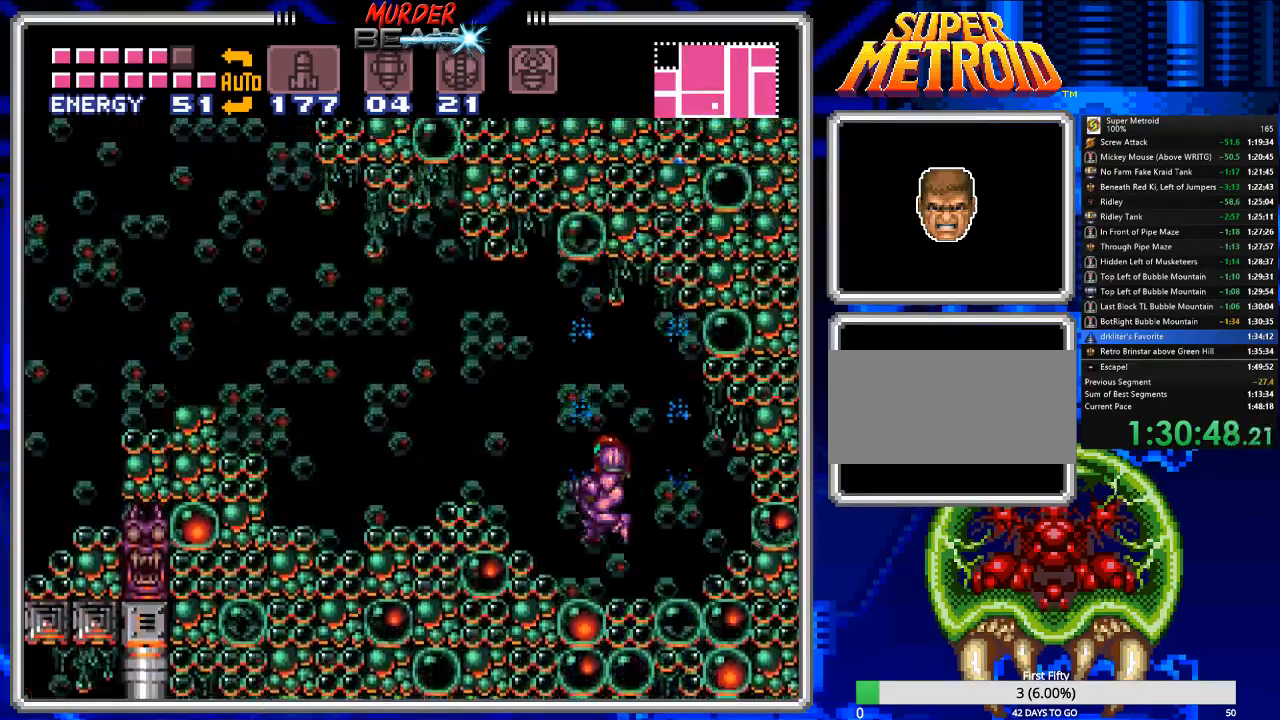
{"buttons": ["A", "B", "DPAD_LEFT"], "events": [[50, "A", "up"], [117, "B", "down"], [433, "A", "down"]]}
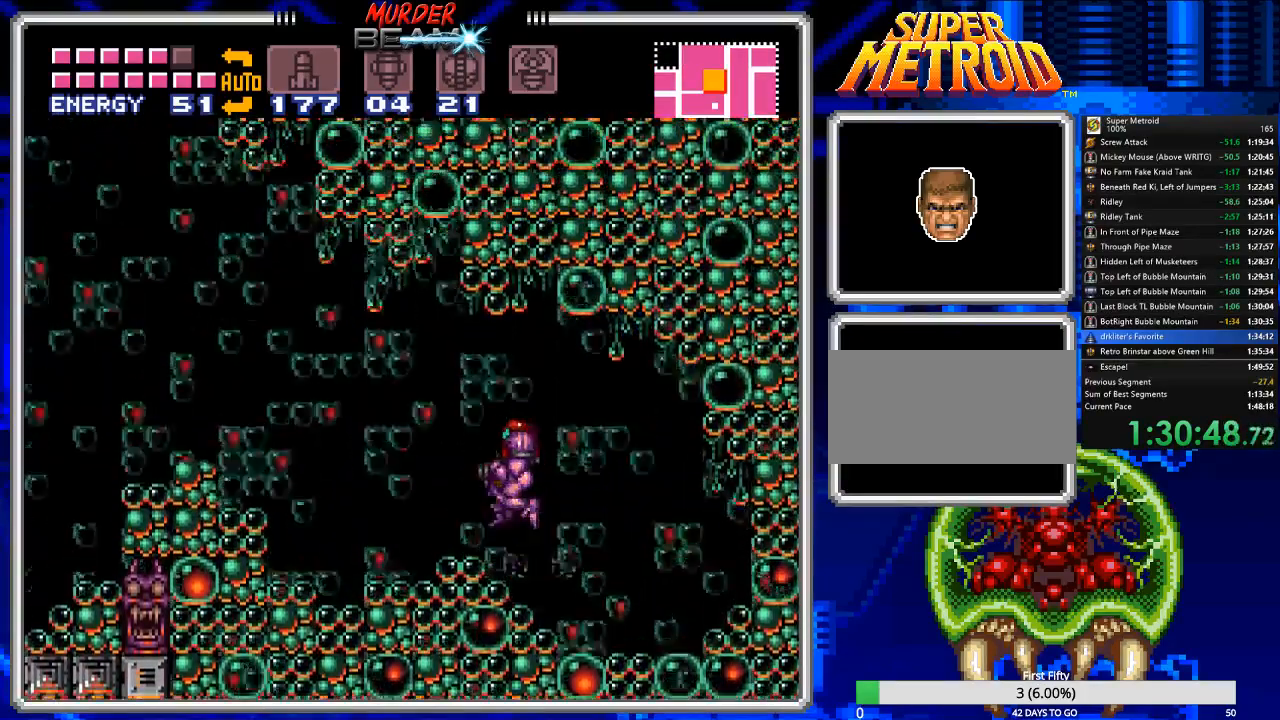
{"buttons": ["B", "DPAD_LEFT"], "events": [[67, "A", "up"]]}
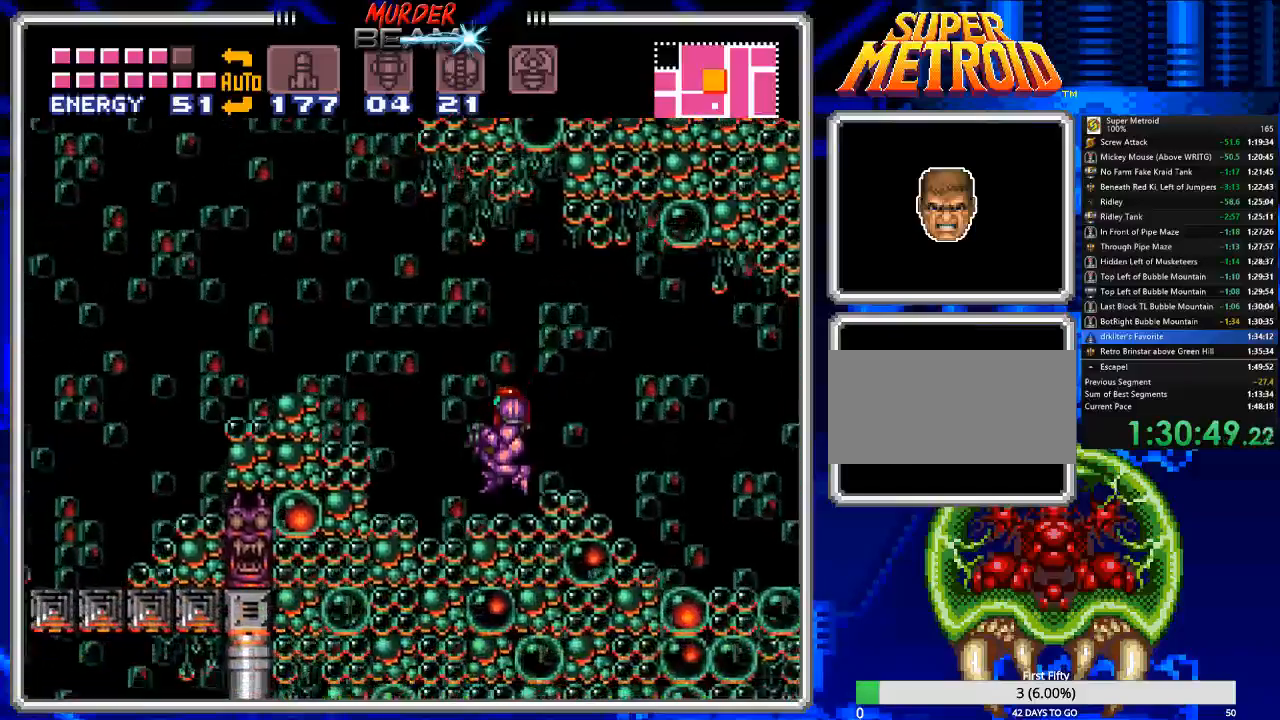
{"buttons": ["B", "DPAD_LEFT"], "events": [[83, "A", "down"], [450, "A", "up"]]}
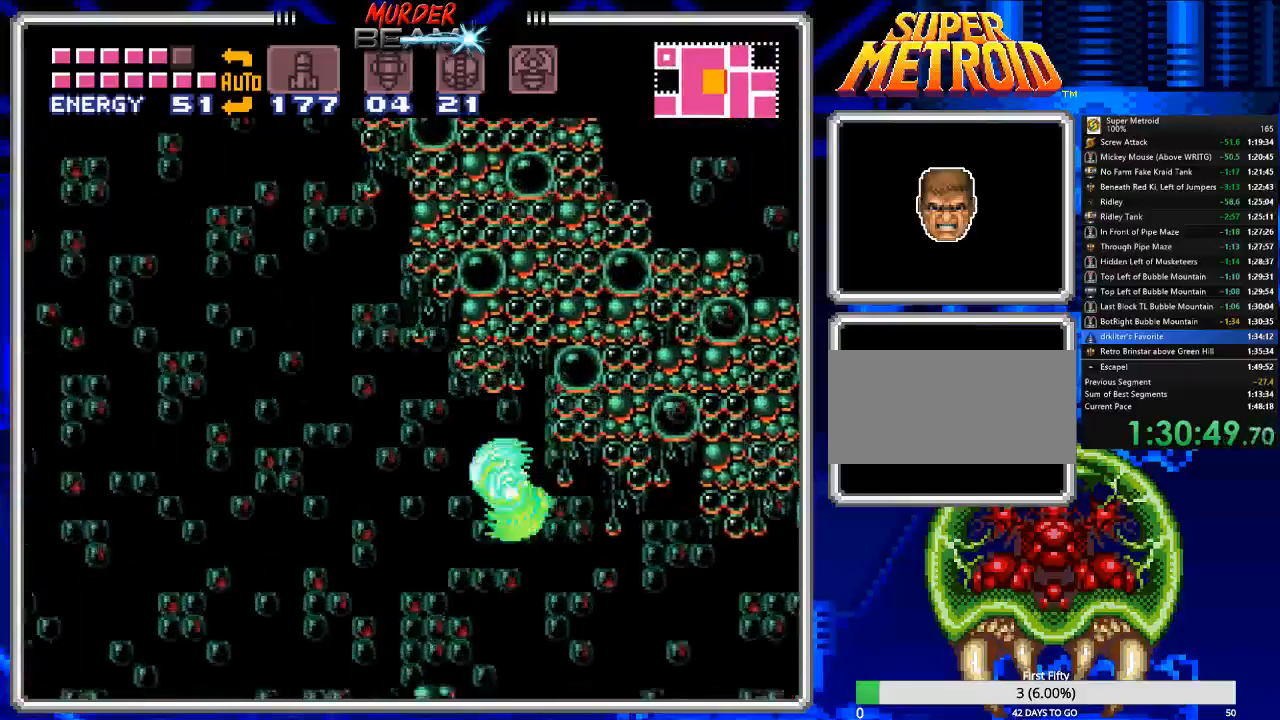
{"buttons": ["B", "DPAD_LEFT"], "events": []}
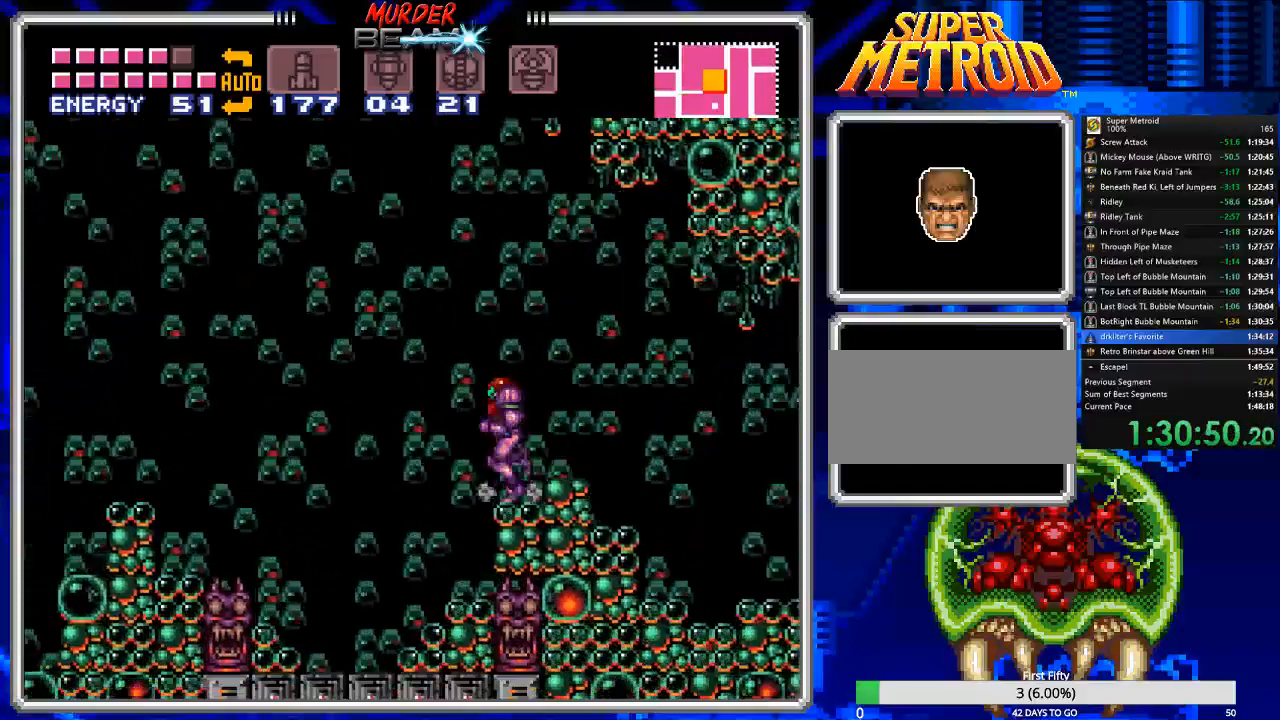
{"buttons": ["B"], "events": [[433, "DPAD_LEFT", "up"]]}